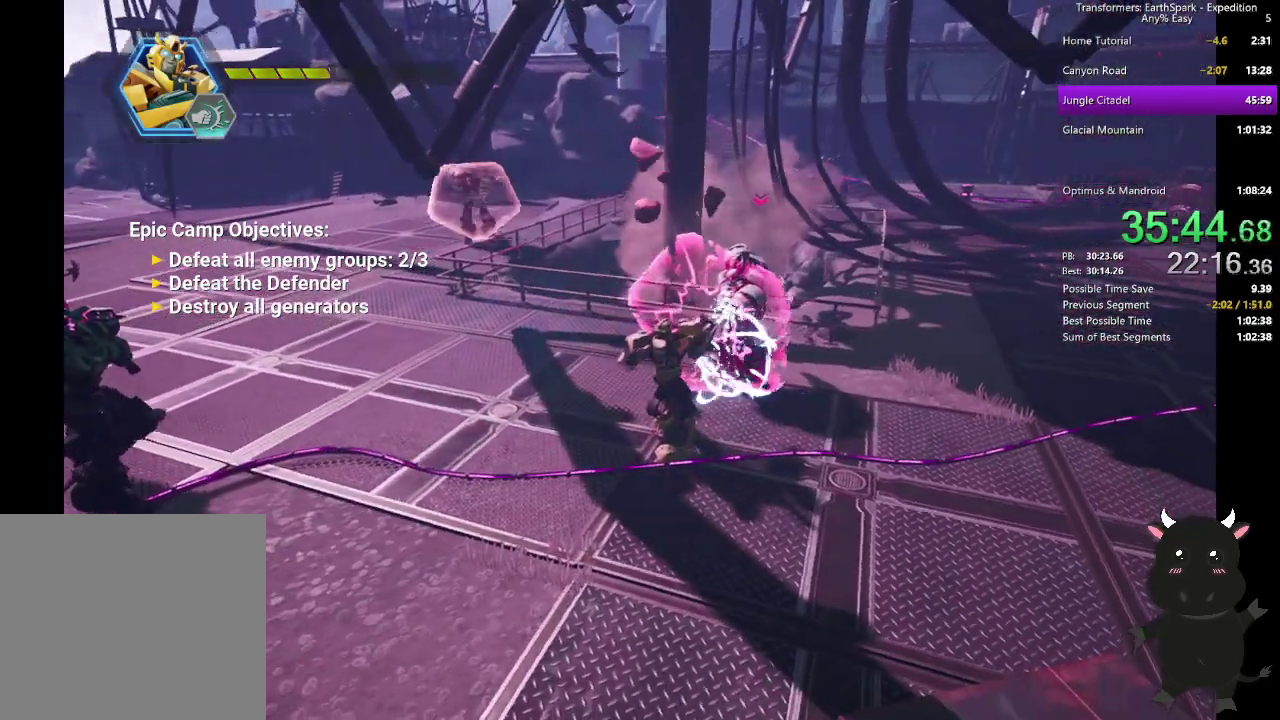
Gameplay with a controller (PlayStation layout); each line is a JSON object with the inputs held at the frame after it. "events" lists button and stick changes between this image and that frame as [ms after this image, input, new state], when the widget could be followed in between.
{"buttons": ["SQUARE"], "left_stick": "up-right", "right_stick": "center", "events": [[150, "R2", "down"], [300, "R2", "up"], [450, "SQUARE", "down"]]}
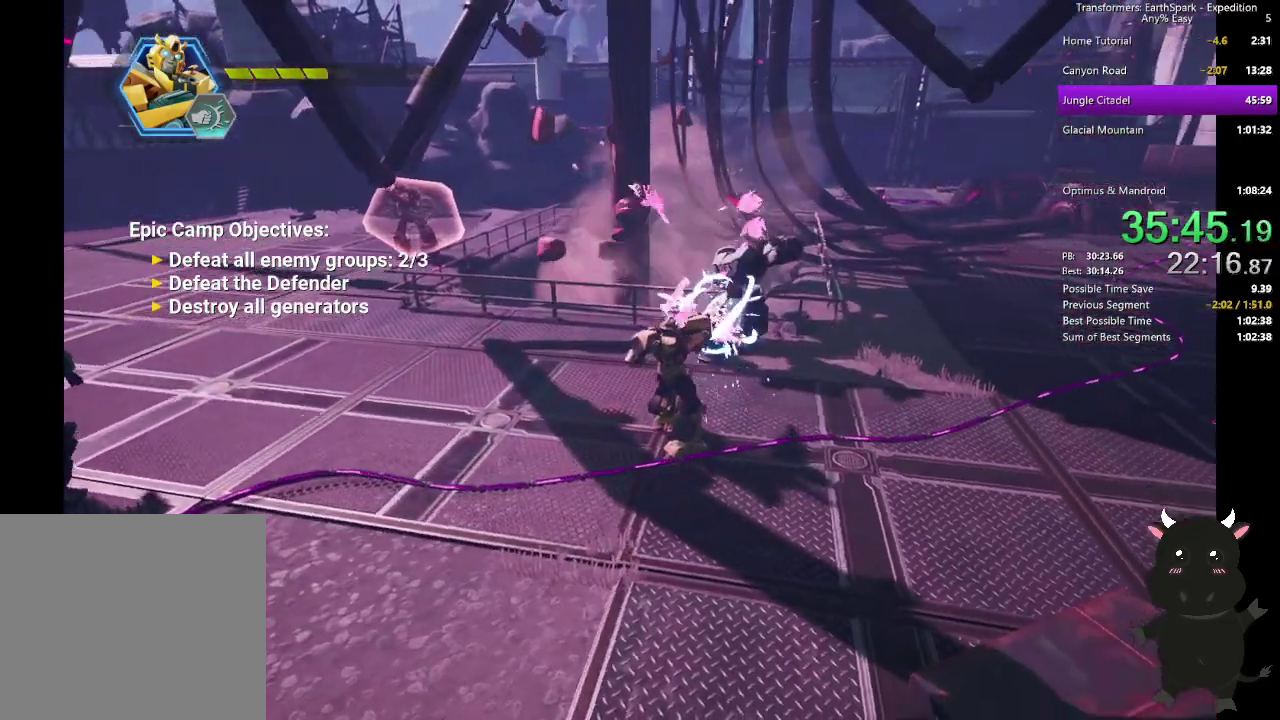
{"buttons": [], "left_stick": "up-right", "right_stick": "center", "events": [[50, "SQUARE", "up"], [133, "SQUARE", "down"], [233, "SQUARE", "up"], [317, "SQUARE", "down"], [433, "SQUARE", "up"]]}
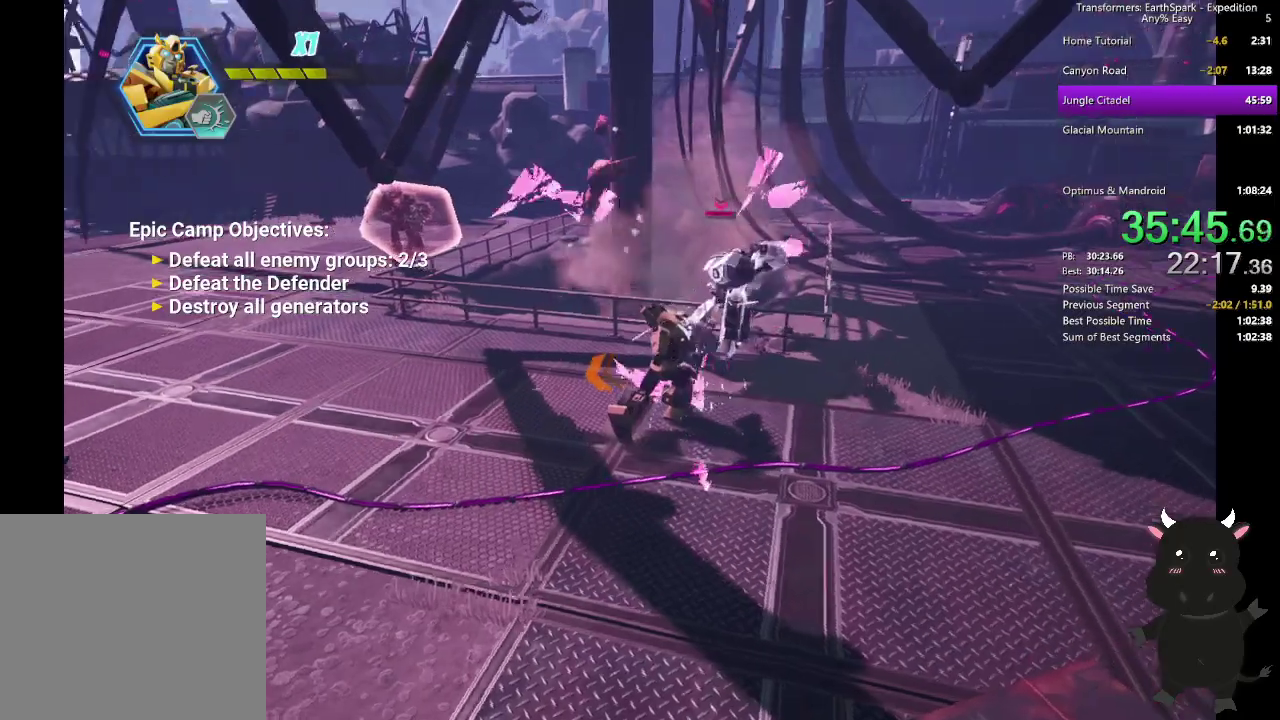
{"buttons": [], "left_stick": "up-right", "right_stick": "center", "events": [[17, "SQUARE", "down"], [117, "SQUARE", "up"], [200, "SQUARE", "down"], [300, "SQUARE", "up"], [383, "SQUARE", "down"], [483, "SQUARE", "up"]]}
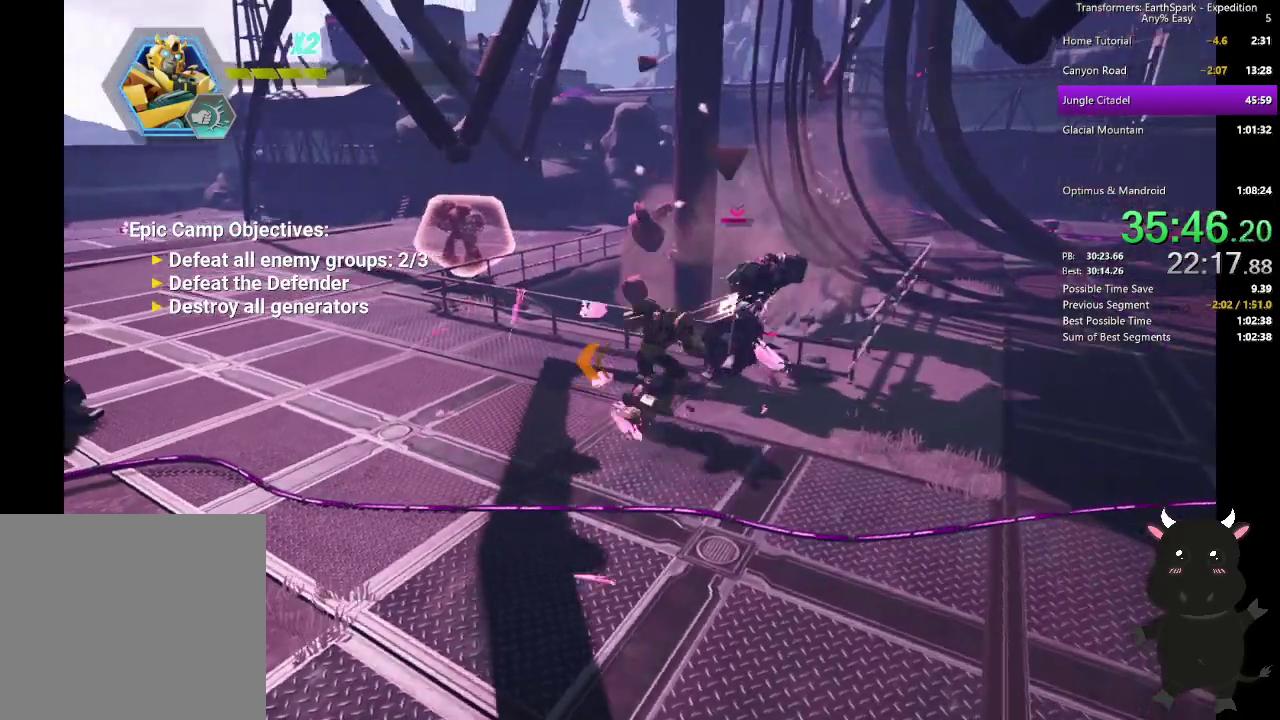
{"buttons": ["SQUARE"], "left_stick": "up-right", "right_stick": "center", "events": [[67, "SQUARE", "down"], [167, "SQUARE", "up"], [250, "SQUARE", "down"], [350, "SQUARE", "up"], [450, "SQUARE", "down"]]}